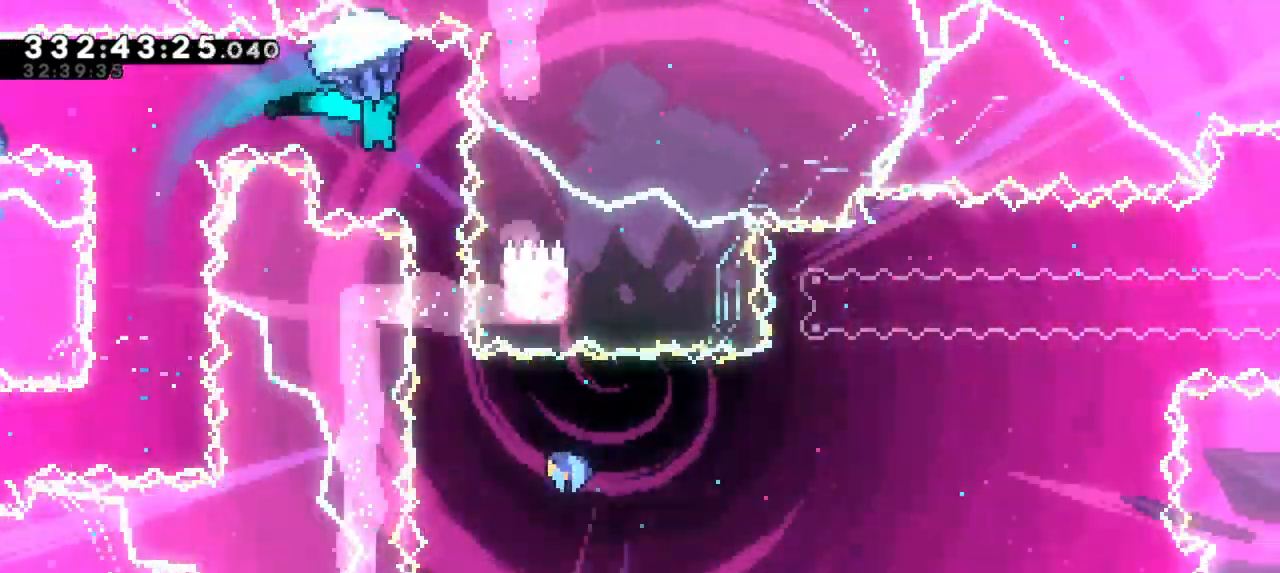
Gameplay with keyboard; each line is a JSON object with the keys held at the frame after it. "events" lists presses ("down") and releases ("up") of "dash", "demo", "down", "grab", "jump", "jump2", "left", "right" and "up" between this image and that frame as [ms after this image, input, new state], when the widget could be followed in between. No other keys are recorded. Mouse input is not recorded. Key names are as the overlay labels them; some are game actions (e.g. jump) rather than physical keys.
{"keys": ["grab"], "events": [[383, "right", "down"], [500, "right", "up"]]}
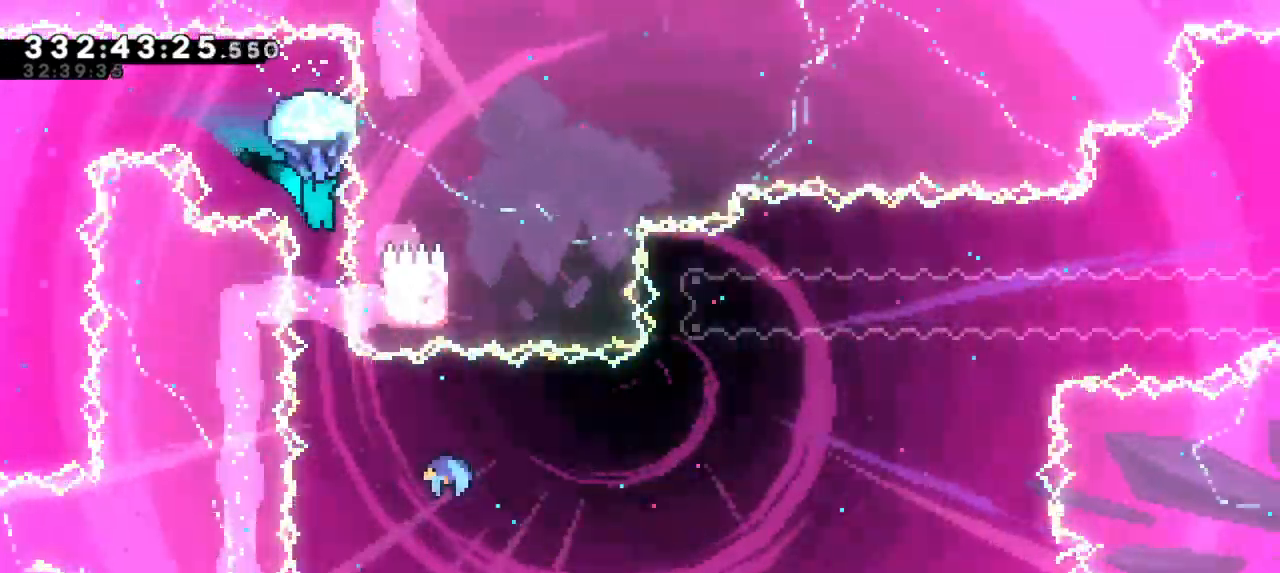
{"keys": [], "events": [[217, "grab", "up"]]}
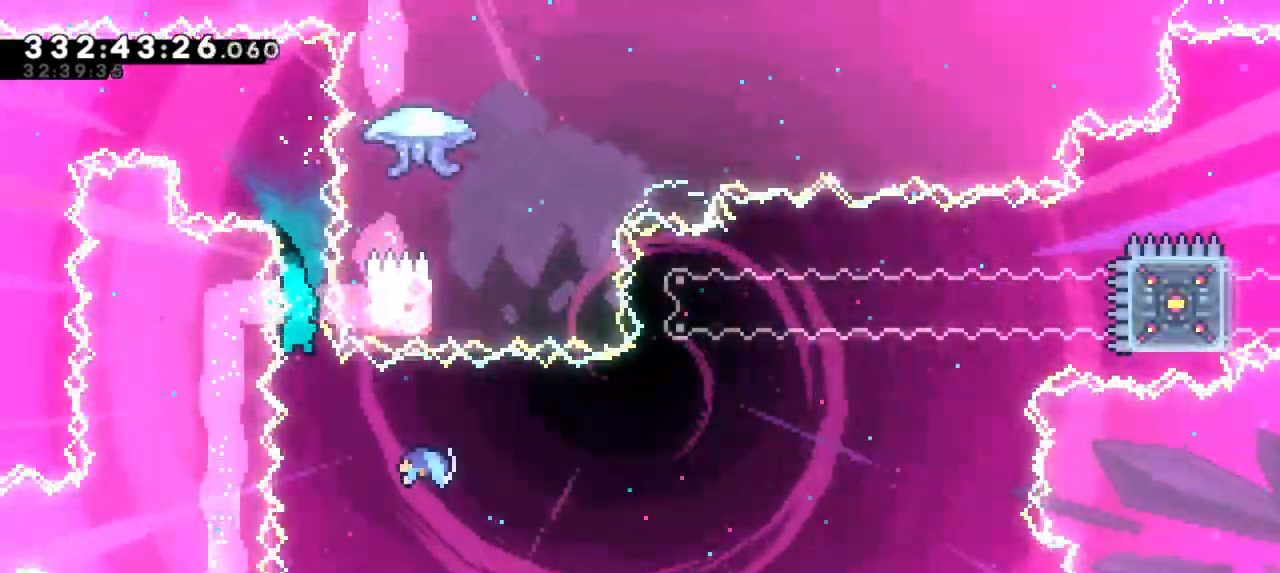
{"keys": [], "events": [[50, "right", "down"], [133, "right", "up"]]}
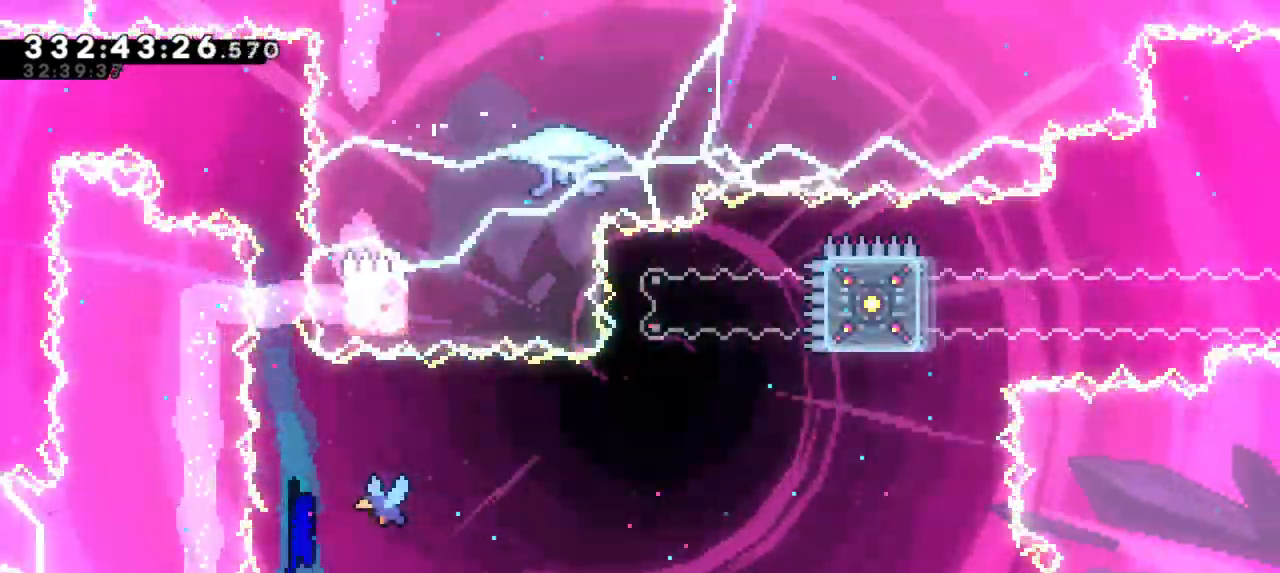
{"keys": [], "events": [[83, "right", "down"], [467, "right", "up"]]}
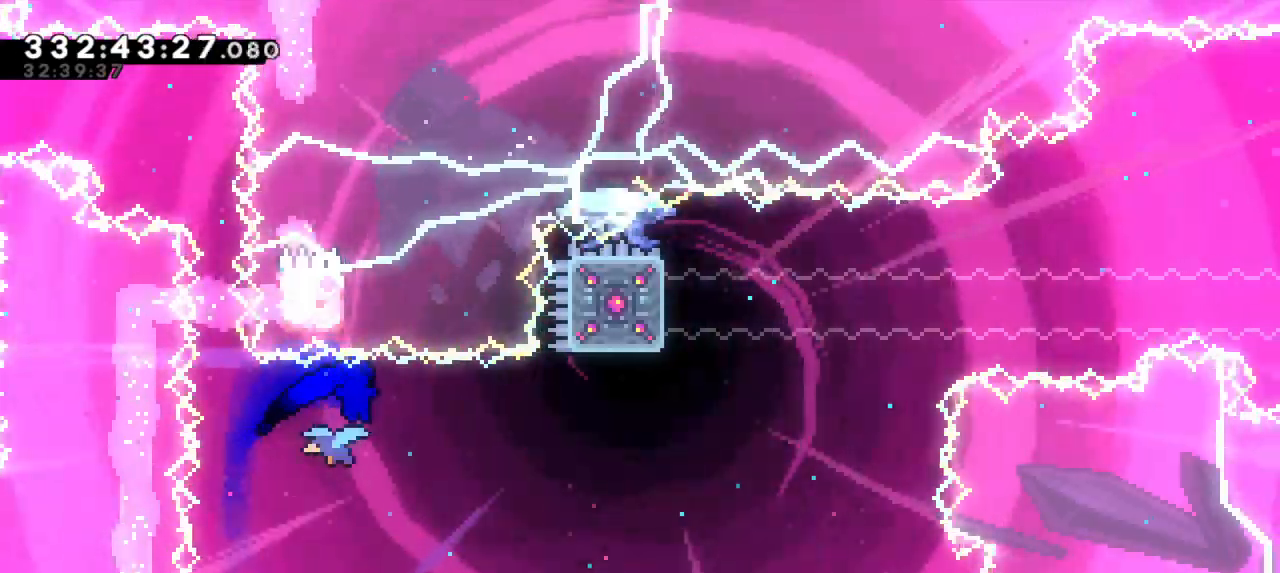
{"keys": [], "events": []}